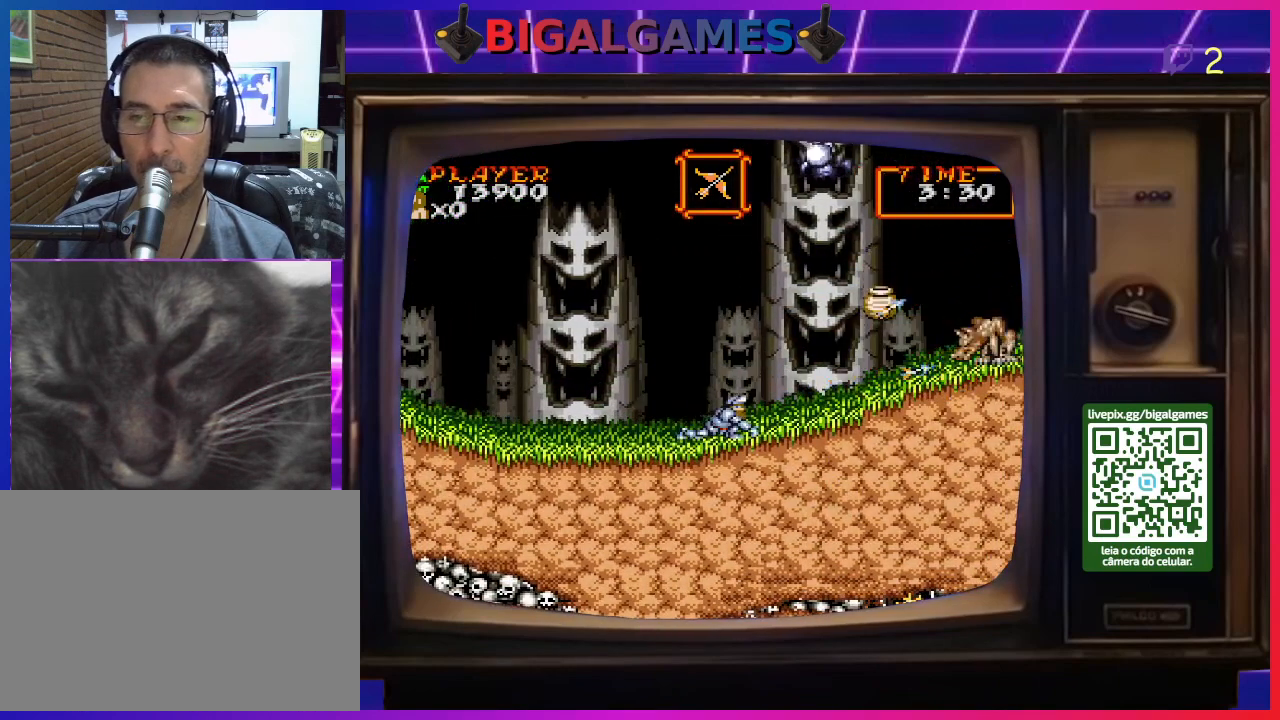
Gameplay with a controller (PlayStation layout); each line is a JSON object with the inputs held at the frame after it. "events" lists button and stick changes between this image and that frame as [ms after this image, input, new state], when the widget could be followed in between. Not read: L2 L3 R2 R3 left_stick.
{"buttons": ["CROSS", "DPAD_DOWN"], "right_stick": "center", "events": [[33, "CROSS", "down"], [100, "CROSS", "up"], [167, "CROSS", "down"], [233, "CROSS", "up"], [300, "CROSS", "down"], [367, "CROSS", "up"], [467, "CROSS", "down"]]}
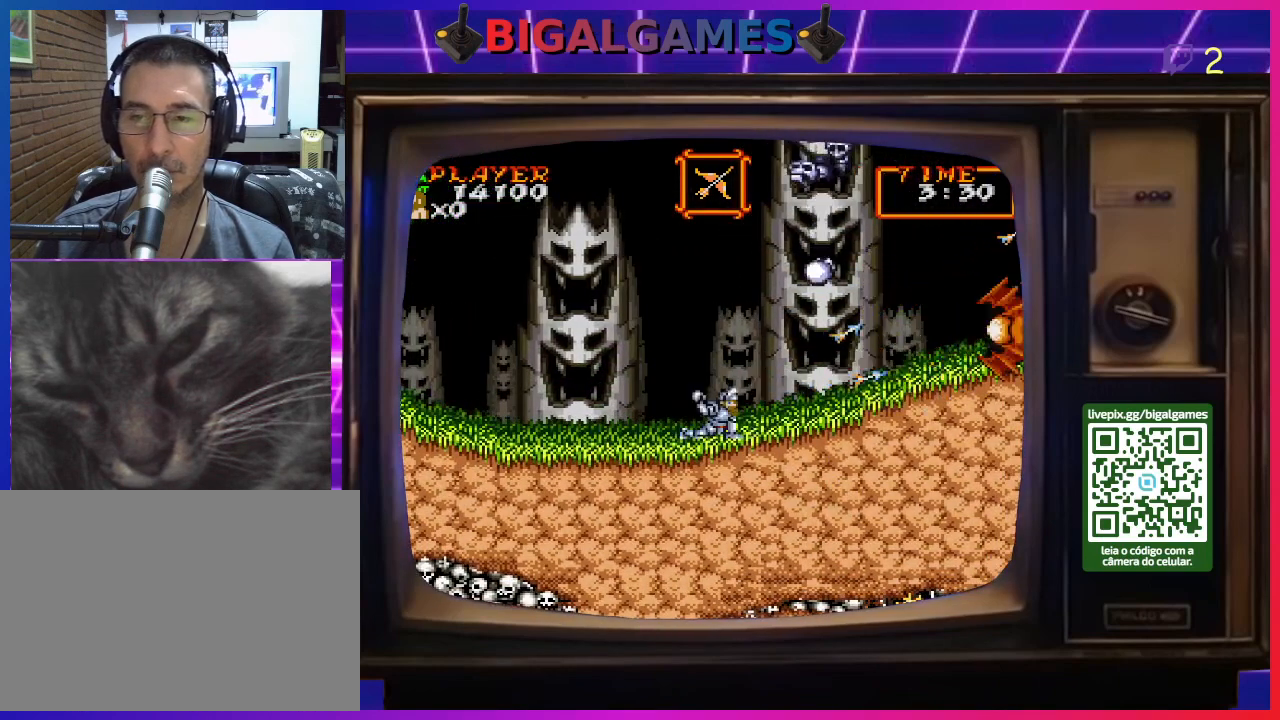
{"buttons": ["DPAD_DOWN"], "right_stick": "center", "events": [[33, "CROSS", "up"], [100, "CROSS", "down"], [167, "CROSS", "up"], [233, "CROSS", "down"], [300, "CROSS", "up"], [367, "CROSS", "down"], [467, "CROSS", "up"]]}
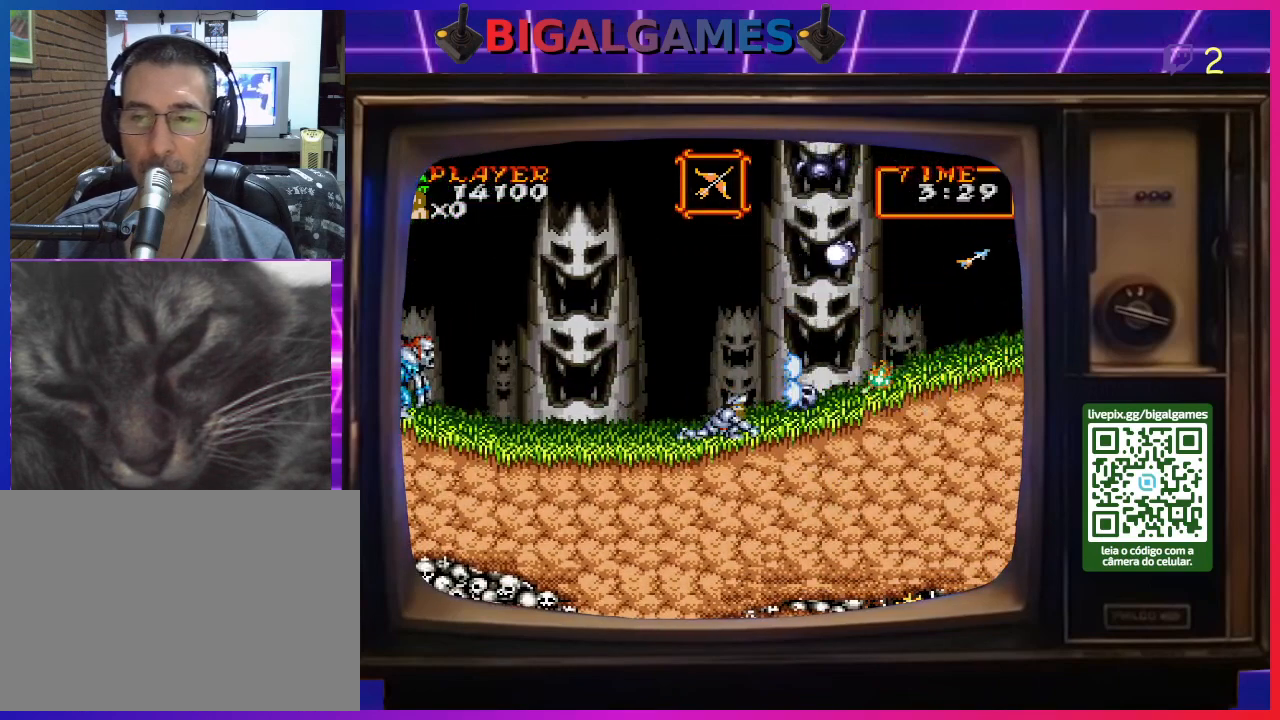
{"buttons": ["CROSS", "DPAD_DOWN"], "right_stick": "center", "events": [[33, "CROSS", "down"], [100, "CROSS", "up"], [167, "CROSS", "down"], [267, "CROSS", "up"], [333, "CROSS", "down"], [400, "CROSS", "up"], [500, "CROSS", "down"]]}
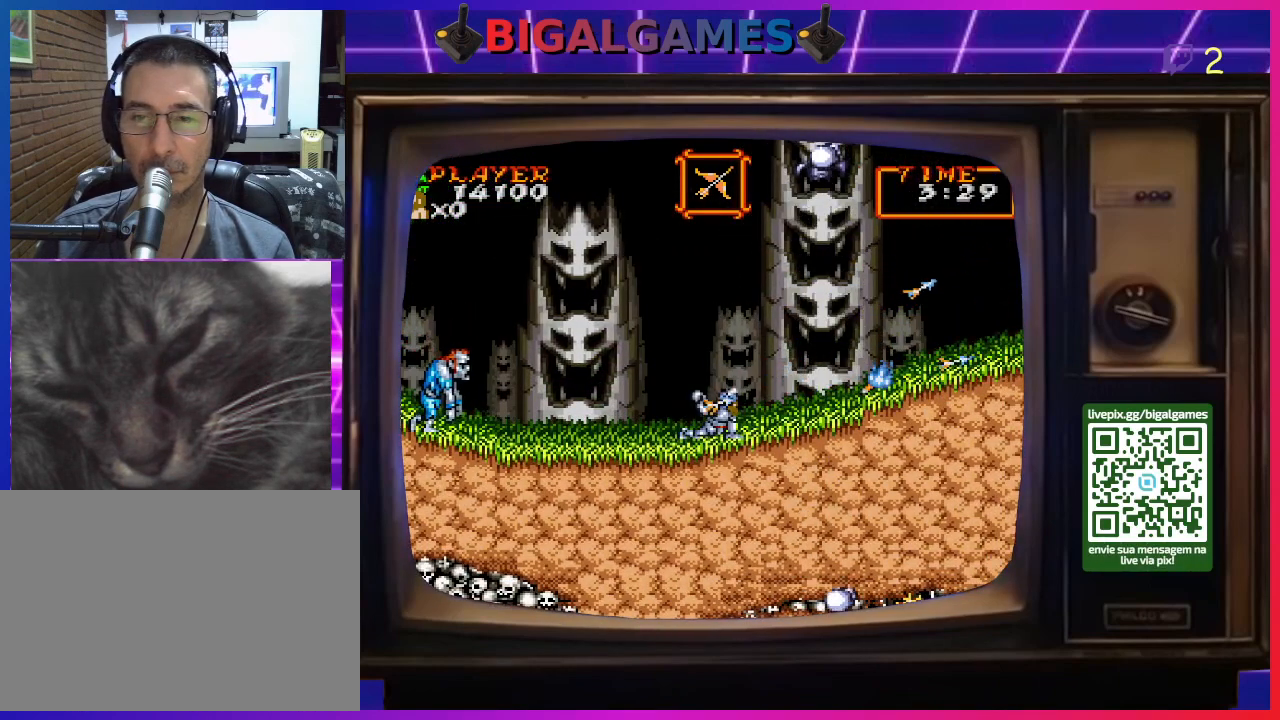
{"buttons": ["DPAD_DOWN", "DPAD_LEFT"], "right_stick": "center", "events": [[67, "CROSS", "up"], [200, "DPAD_DOWN", "up"], [200, "DPAD_LEFT", "down"], [367, "CROSS", "down"], [433, "CROSS", "up"], [433, "DPAD_DOWN", "down"]]}
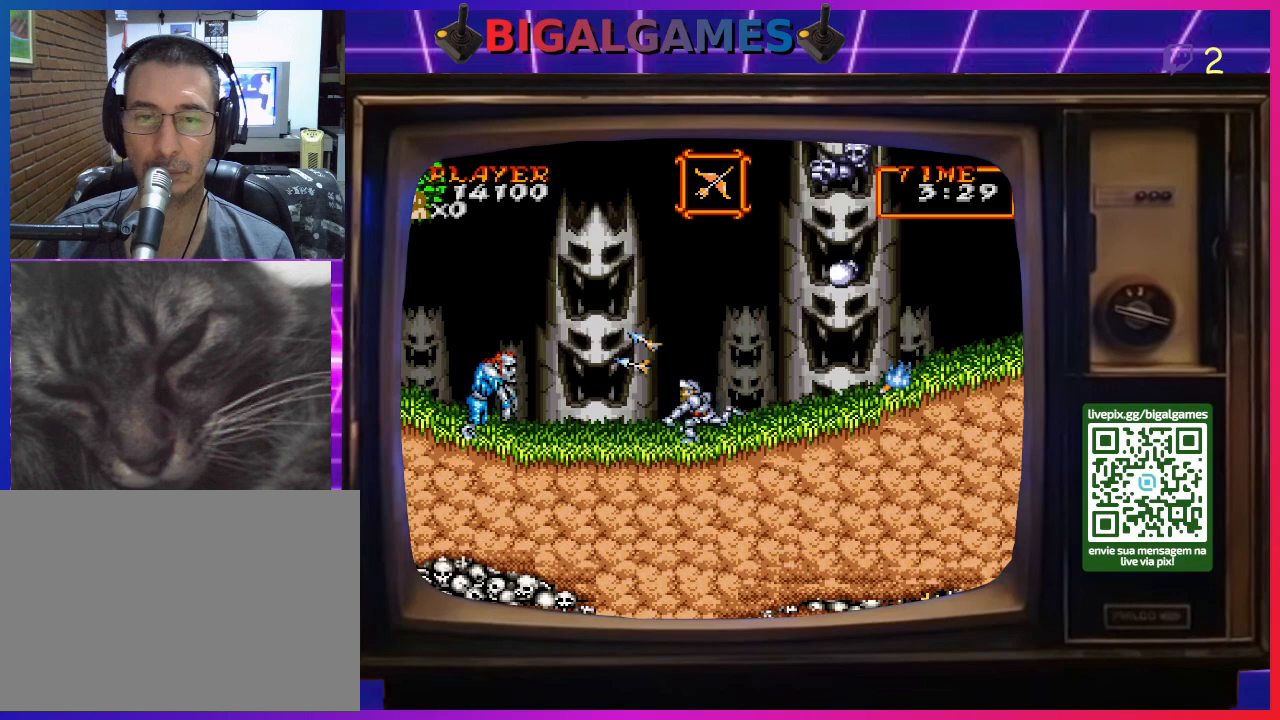
{"buttons": ["CROSS", "DPAD_DOWN"], "right_stick": "center", "events": [[33, "CROSS", "down"], [33, "DPAD_LEFT", "up"], [67, "CROSS", "up"], [167, "CROSS", "down"], [233, "CROSS", "up"], [333, "CROSS", "down"], [400, "CROSS", "up"], [467, "CROSS", "down"]]}
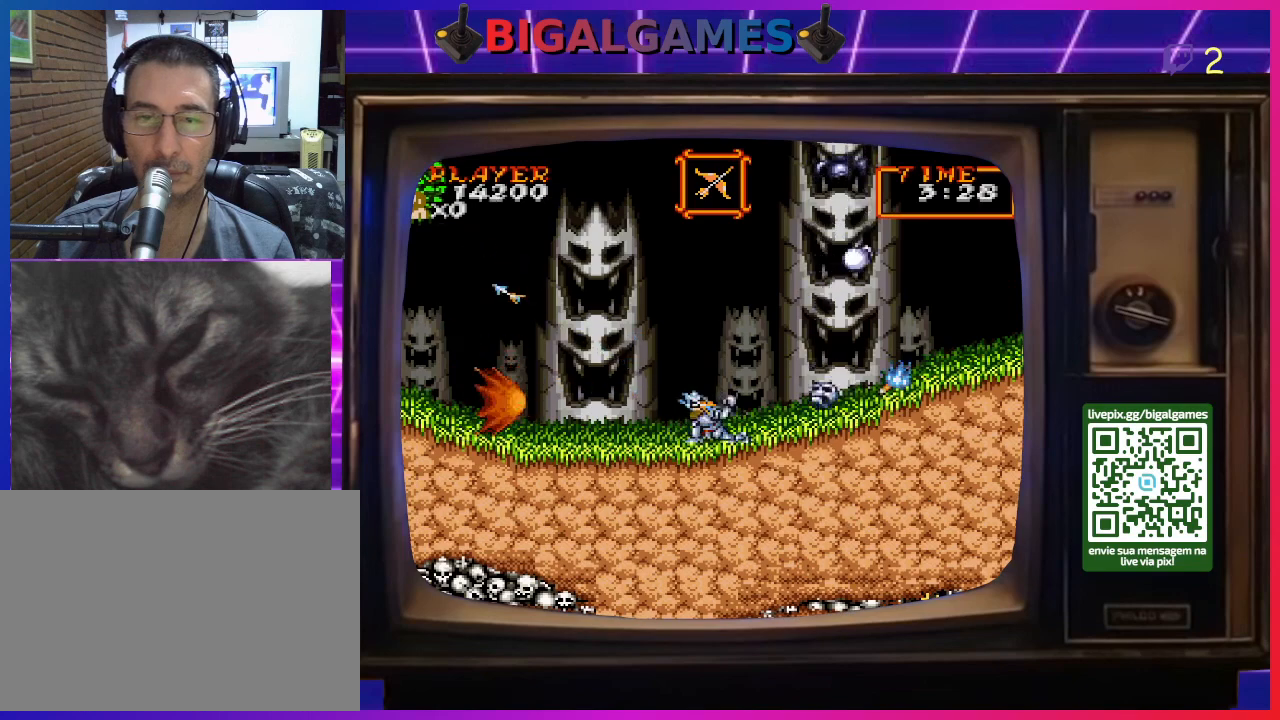
{"buttons": ["DPAD_DOWN"], "right_stick": "center", "events": [[67, "CROSS", "up"], [133, "CROSS", "down"], [200, "CROSS", "up"], [267, "CROSS", "down"], [367, "CROSS", "up"], [433, "CROSS", "down"], [500, "CROSS", "up"]]}
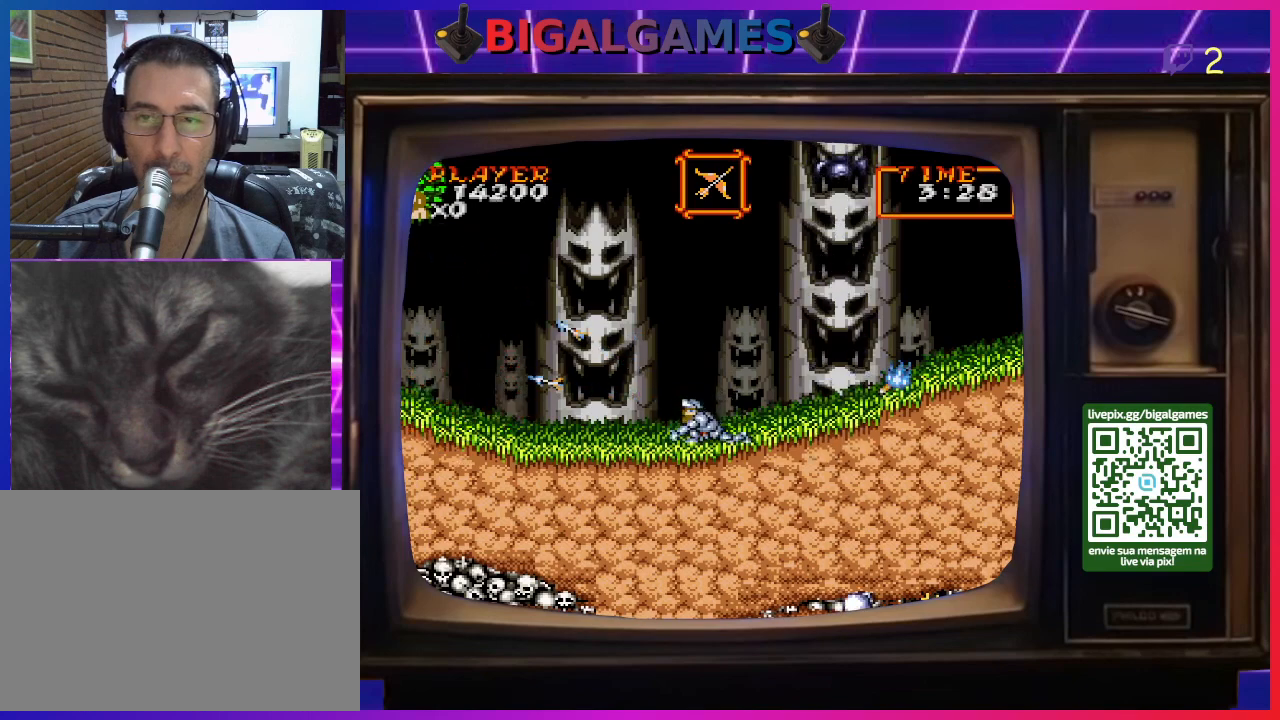
{"buttons": ["DPAD_RIGHT"], "right_stick": "center", "events": [[167, "DPAD_RIGHT", "down"], [200, "DPAD_DOWN", "up"], [200, "DPAD_RIGHT", "up"], [433, "DPAD_RIGHT", "down"]]}
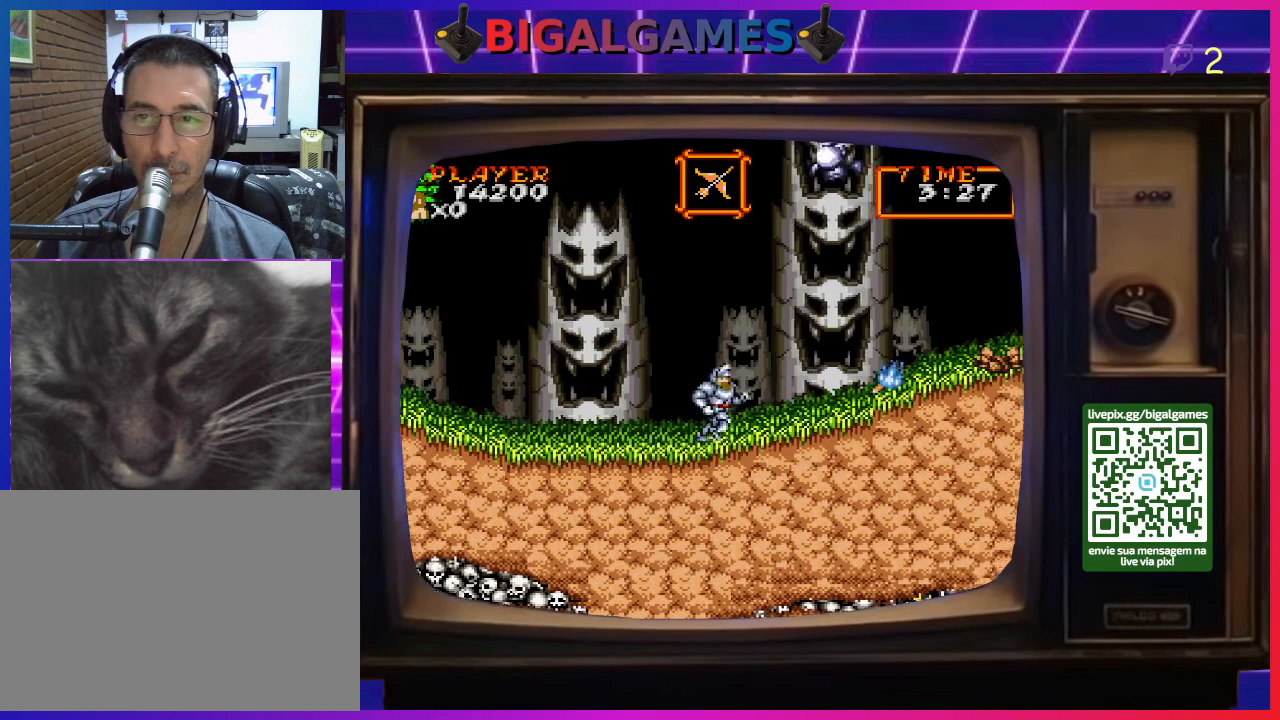
{"buttons": [], "right_stick": "center", "events": [[133, "DPAD_RIGHT", "up"]]}
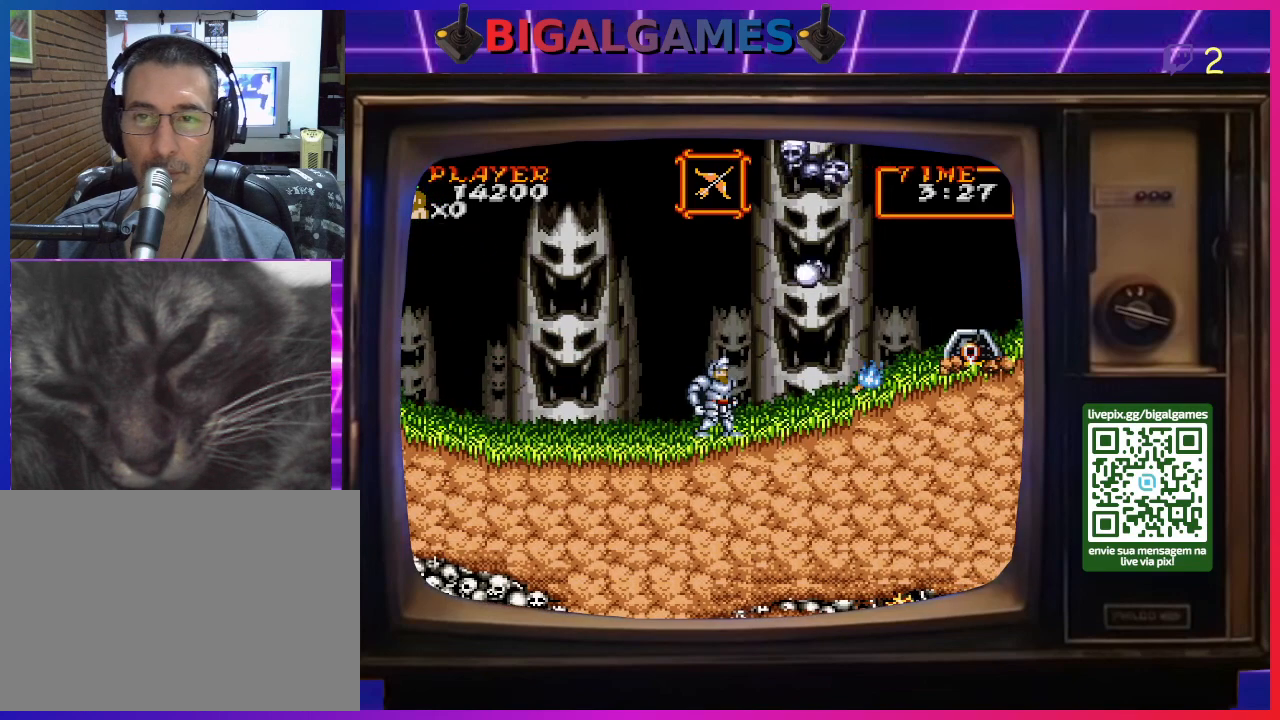
{"buttons": [], "right_stick": "center", "events": []}
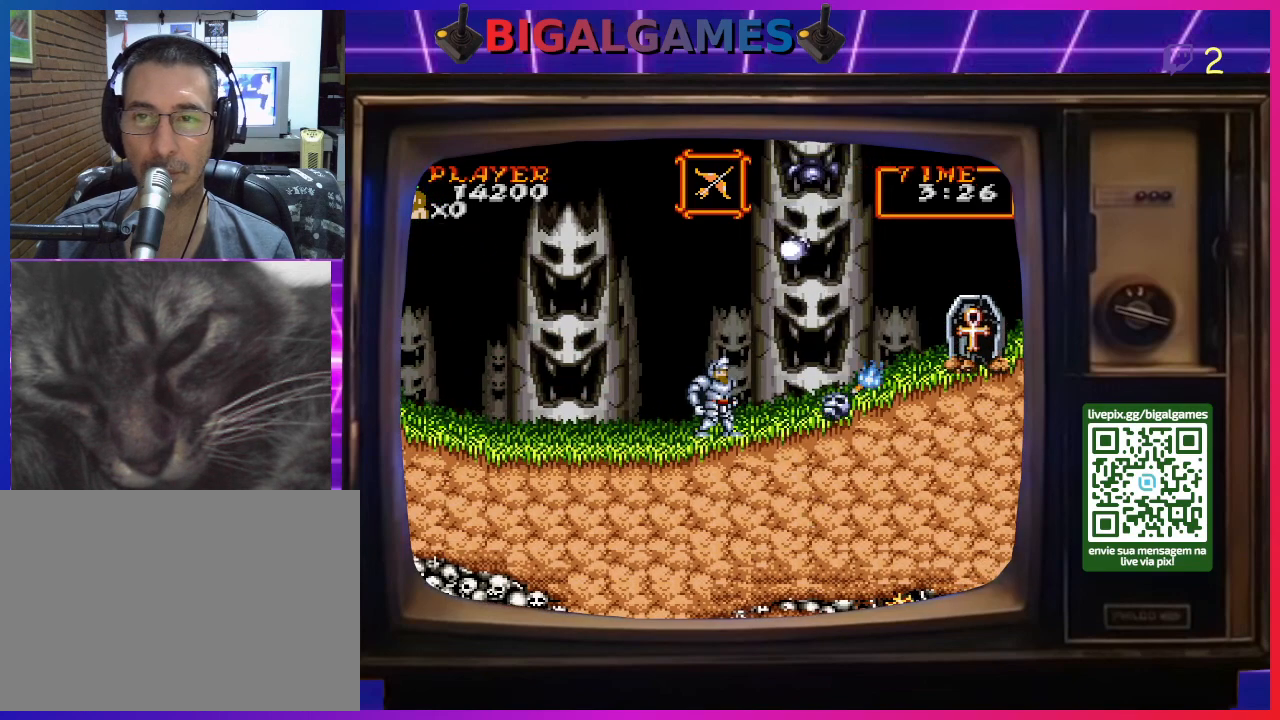
{"buttons": ["DPAD_RIGHT"], "right_stick": "center", "events": [[33, "DPAD_RIGHT", "down"]]}
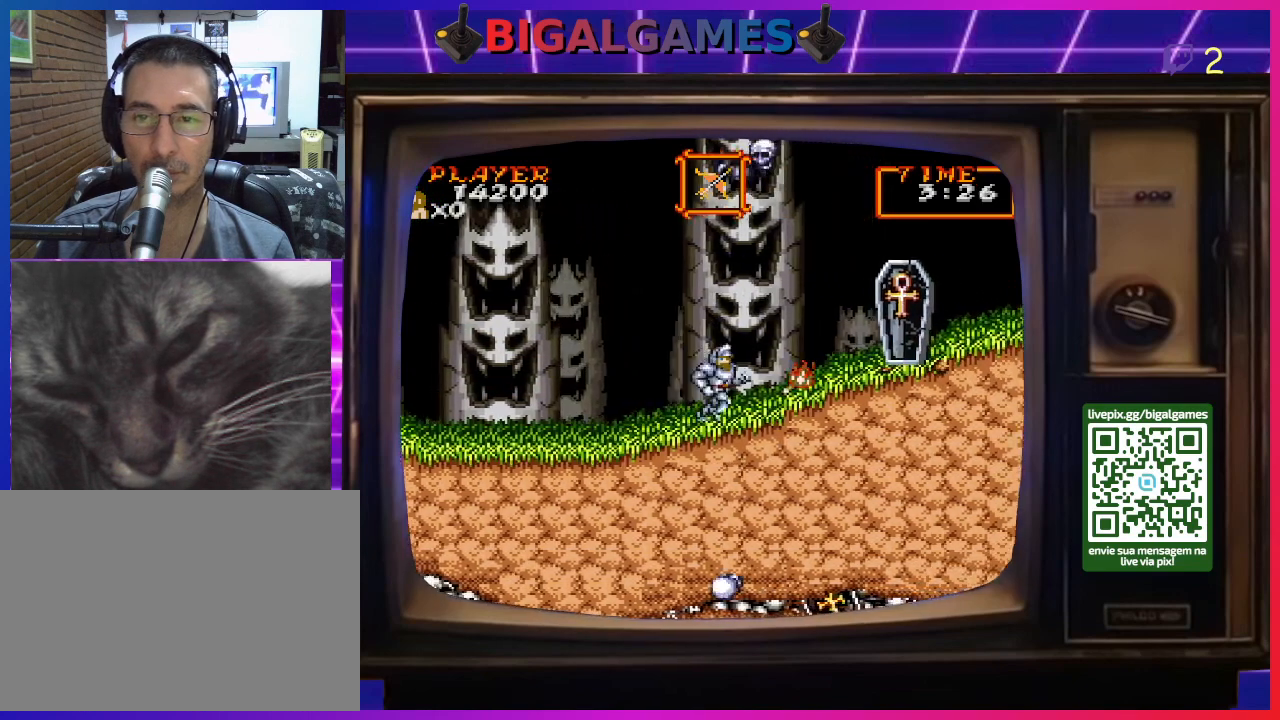
{"buttons": ["CIRCLE", "DPAD_RIGHT"], "right_stick": "center", "events": [[33, "CIRCLE", "down"], [267, "CIRCLE", "up"], [433, "CIRCLE", "down"]]}
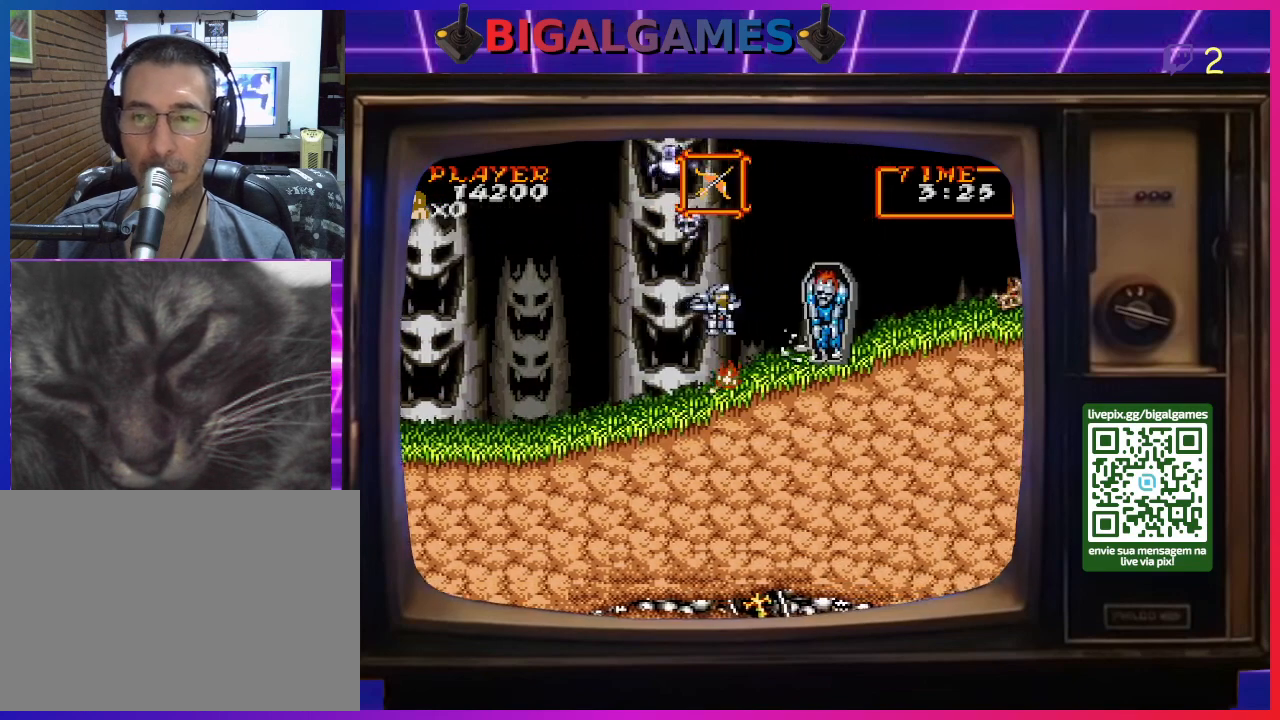
{"buttons": ["DPAD_RIGHT"], "right_stick": "center", "events": [[133, "CIRCLE", "up"]]}
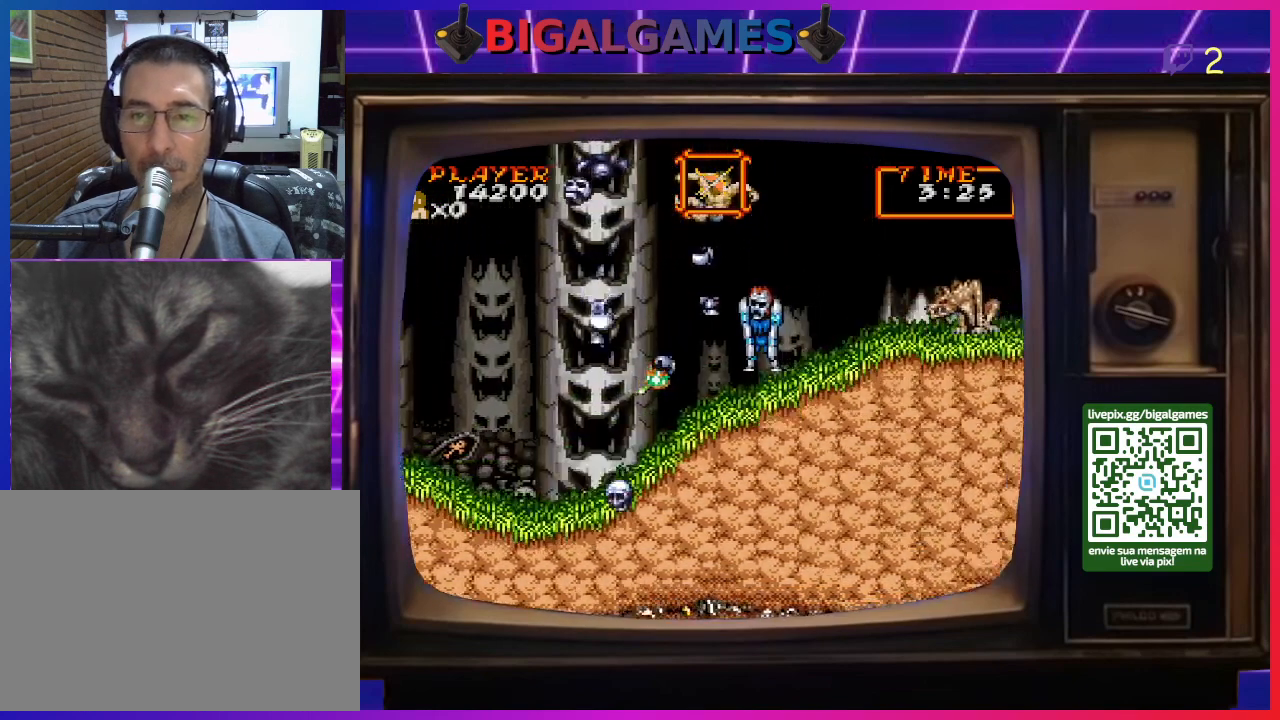
{"buttons": ["CROSS", "DPAD_RIGHT"], "right_stick": "center", "events": [[500, "CROSS", "down"]]}
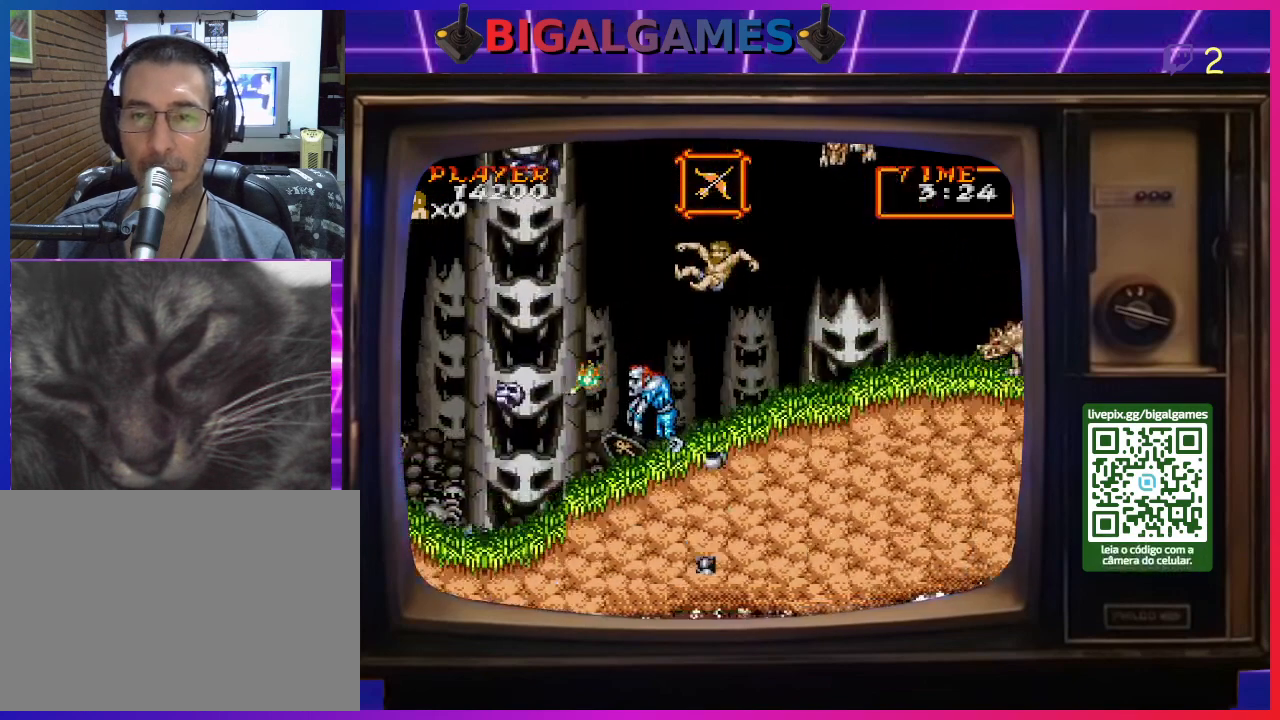
{"buttons": ["DPAD_RIGHT"], "right_stick": "center", "events": [[67, "CROSS", "up"]]}
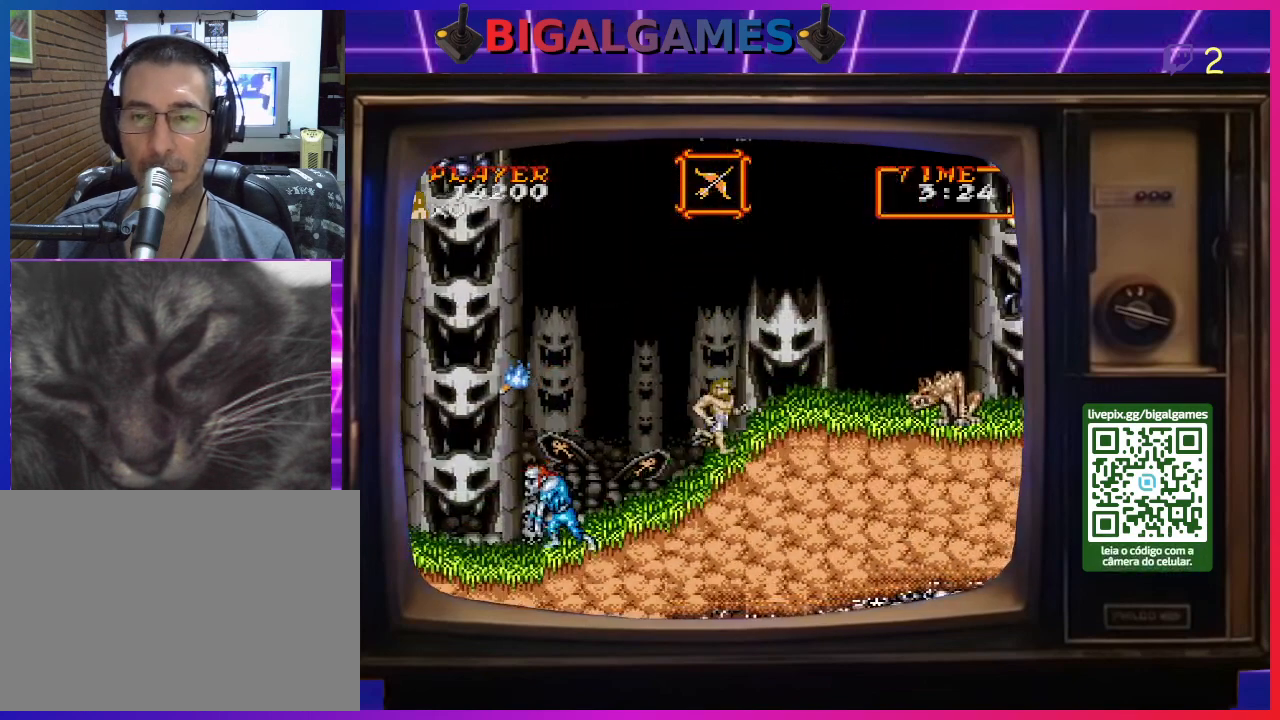
{"buttons": ["DPAD_RIGHT"], "right_stick": "center", "events": []}
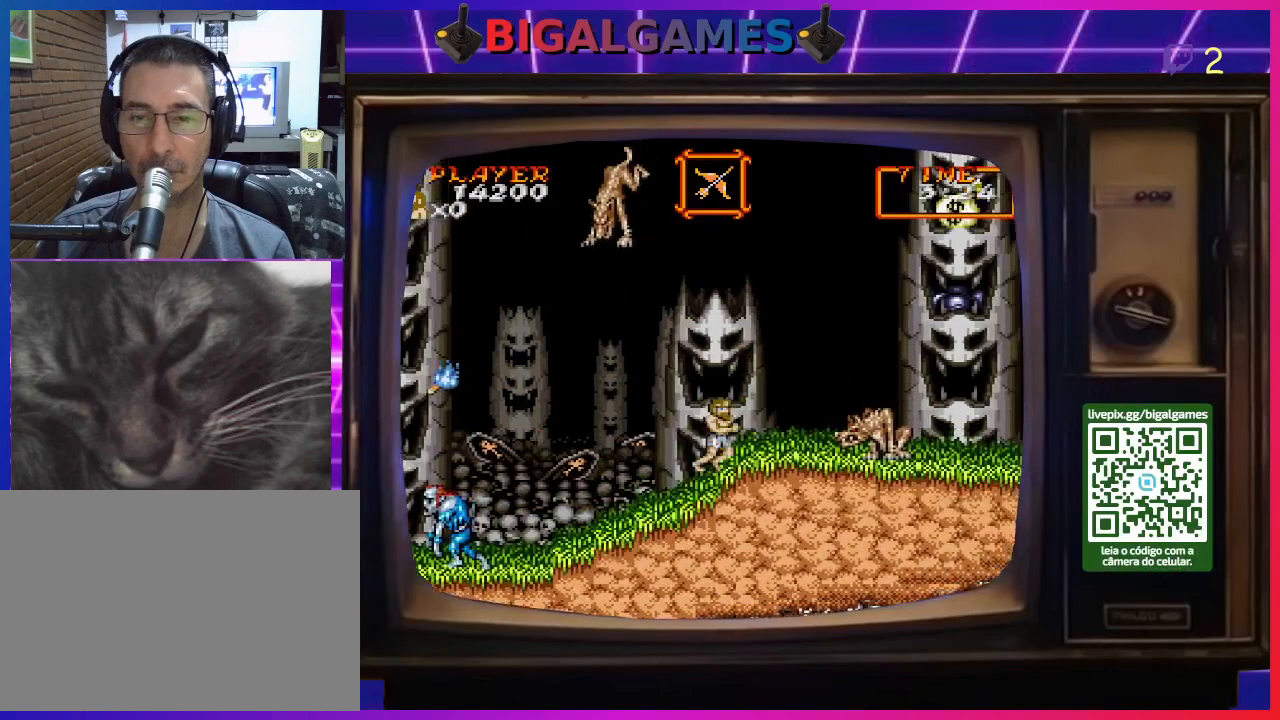
{"buttons": [], "right_stick": "center", "events": [[500, "DPAD_RIGHT", "up"]]}
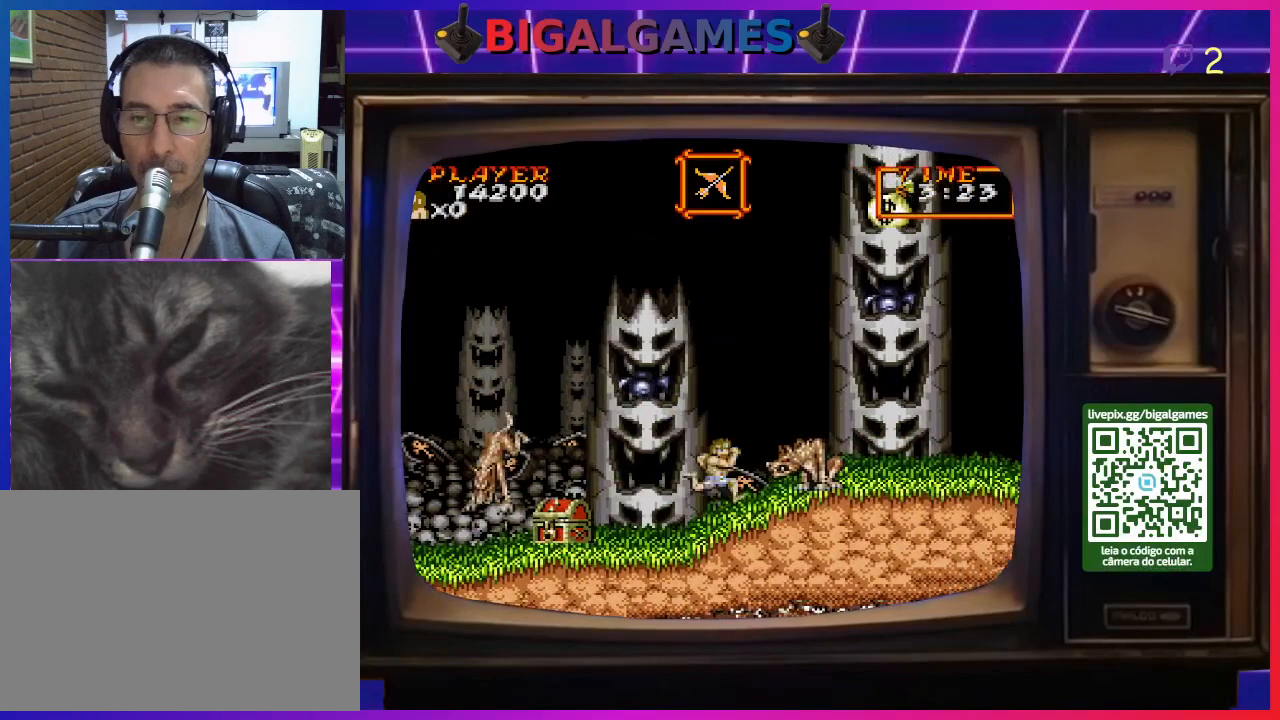
{"buttons": ["CROSS", "DPAD_DOWN"], "right_stick": "center", "events": [[33, "CROSS", "down"], [100, "DPAD_DOWN", "down"], [133, "CROSS", "up"], [200, "CROSS", "down"], [267, "CROSS", "up"], [333, "CROSS", "down"], [400, "CROSS", "up"], [467, "CROSS", "down"]]}
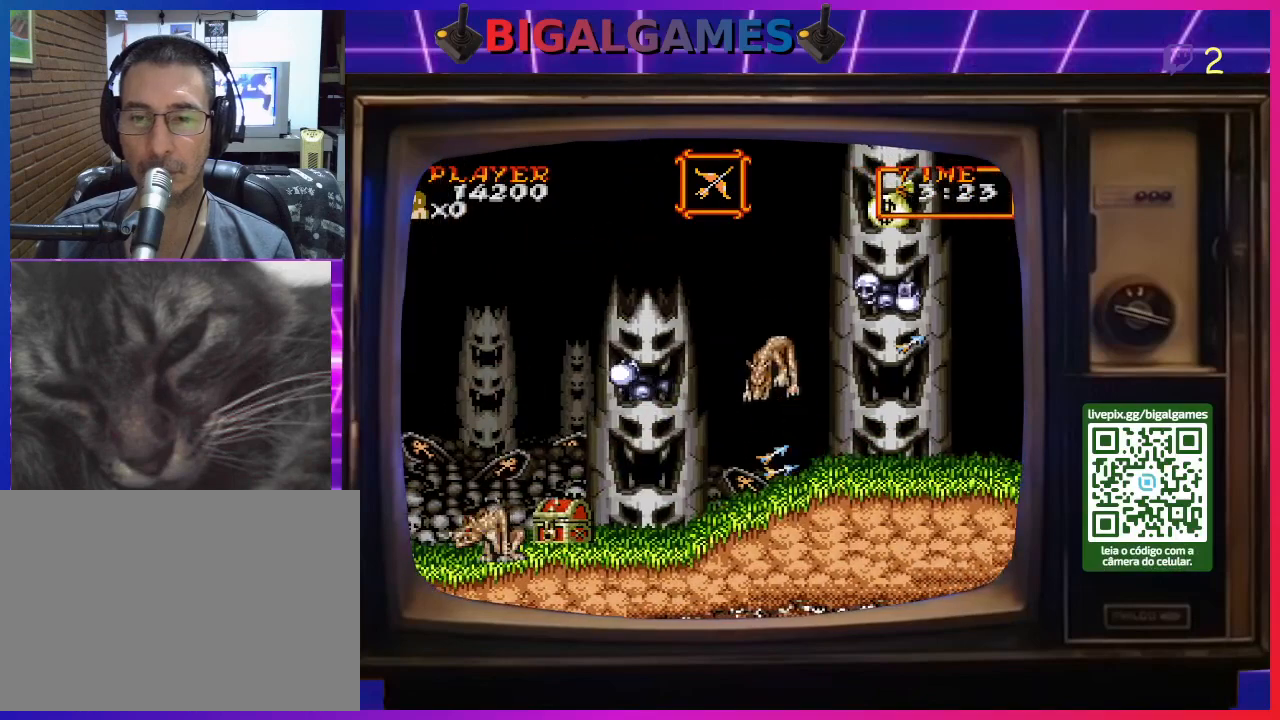
{"buttons": ["DPAD_RIGHT"], "right_stick": "center", "events": [[33, "CROSS", "up"], [133, "CROSS", "down"], [200, "CROSS", "up"], [267, "CROSS", "down"], [267, "DPAD_DOWN", "up"], [333, "CROSS", "up"], [333, "DPAD_RIGHT", "down"]]}
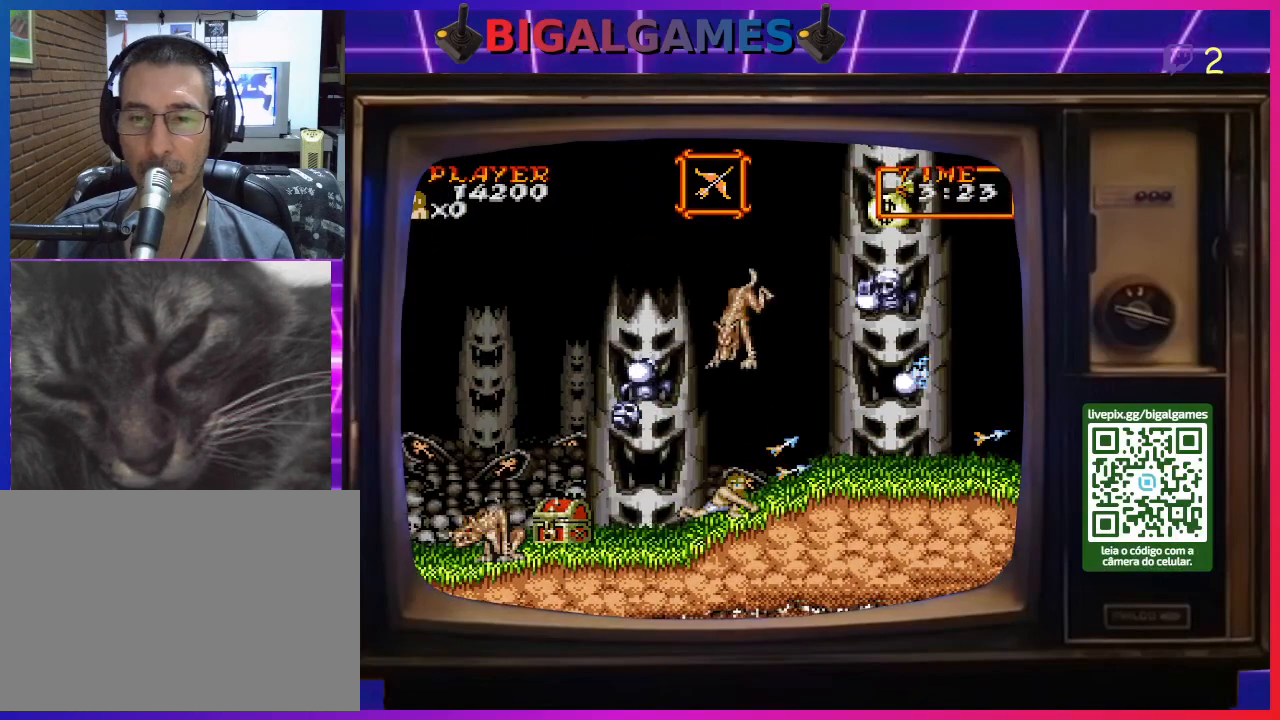
{"buttons": ["DPAD_RIGHT"], "right_stick": "center", "events": [[433, "DPAD_RIGHT", "up"], [500, "DPAD_RIGHT", "down"]]}
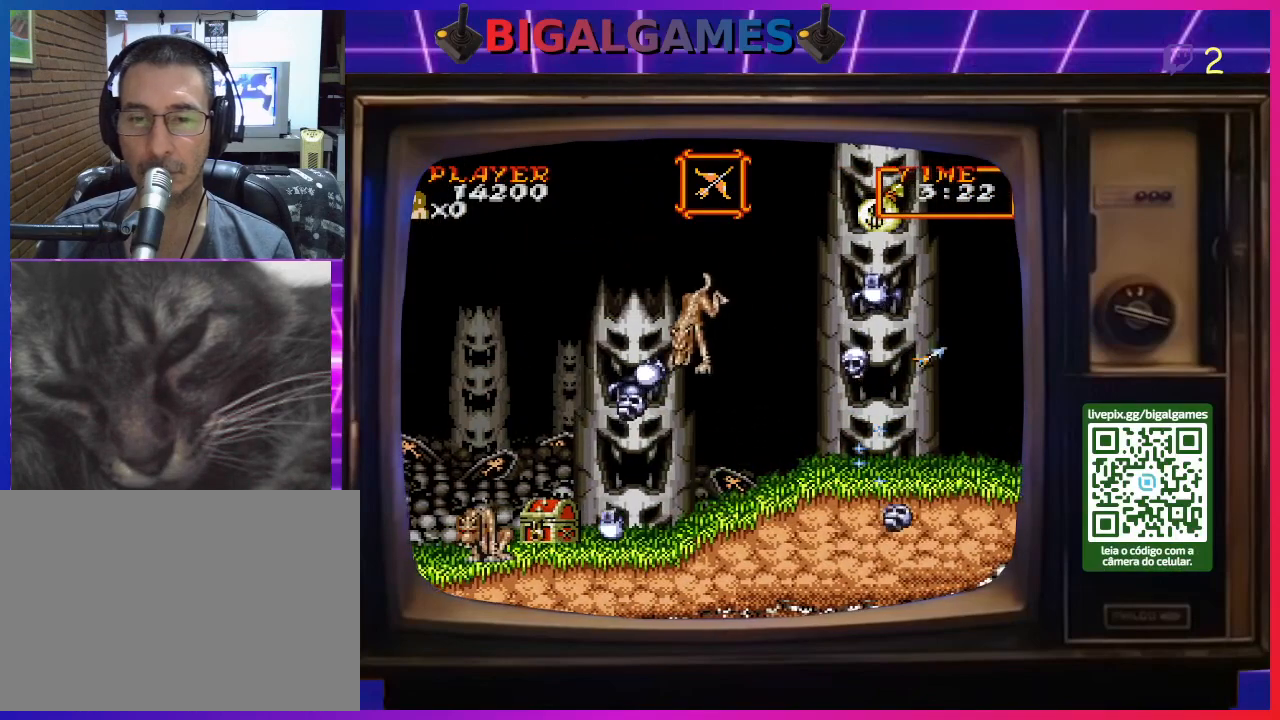
{"buttons": ["CROSS", "DPAD_DOWN", "DPAD_LEFT"], "right_stick": "center", "events": [[133, "DPAD_RIGHT", "up"], [233, "DPAD_LEFT", "down"], [300, "DPAD_DOWN", "down"], [333, "CROSS", "down"], [400, "CROSS", "up"], [500, "CROSS", "down"]]}
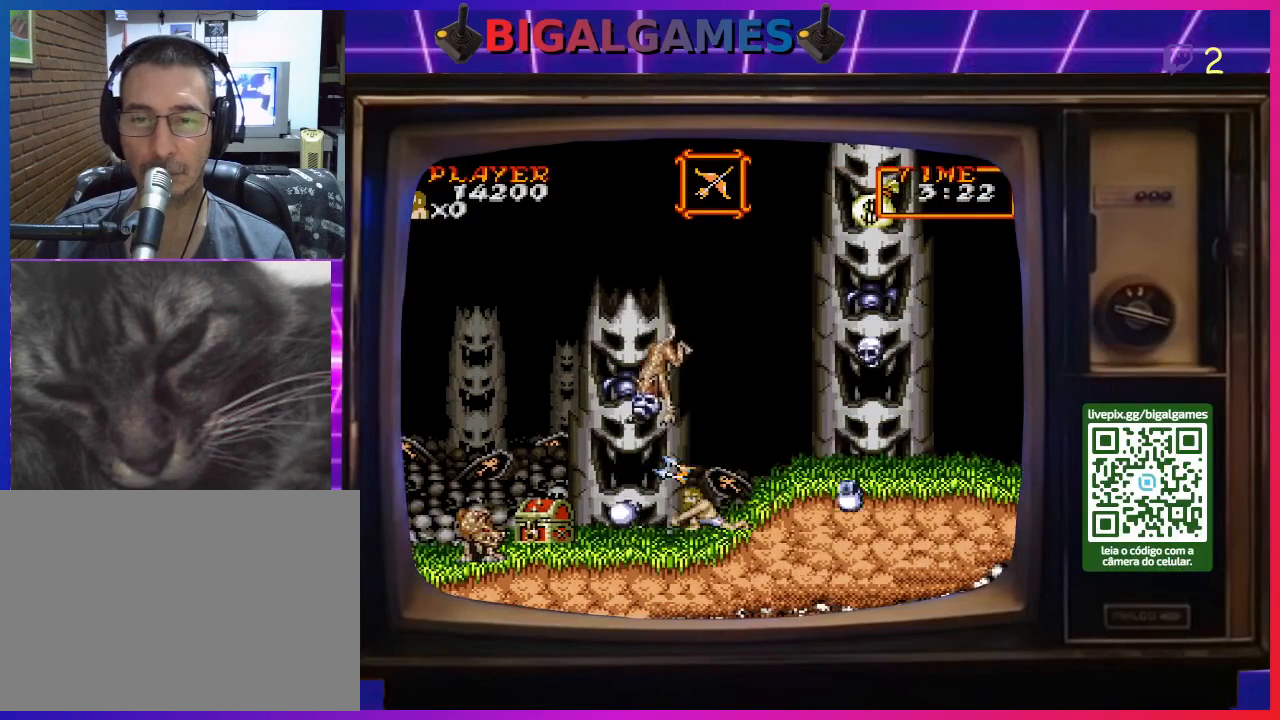
{"buttons": ["DPAD_DOWN"], "right_stick": "center", "events": [[33, "CROSS", "up"], [100, "CROSS", "down"], [133, "DPAD_LEFT", "up"], [167, "CROSS", "up"], [267, "CROSS", "down"], [333, "CROSS", "up"], [400, "CROSS", "down"], [467, "CROSS", "up"]]}
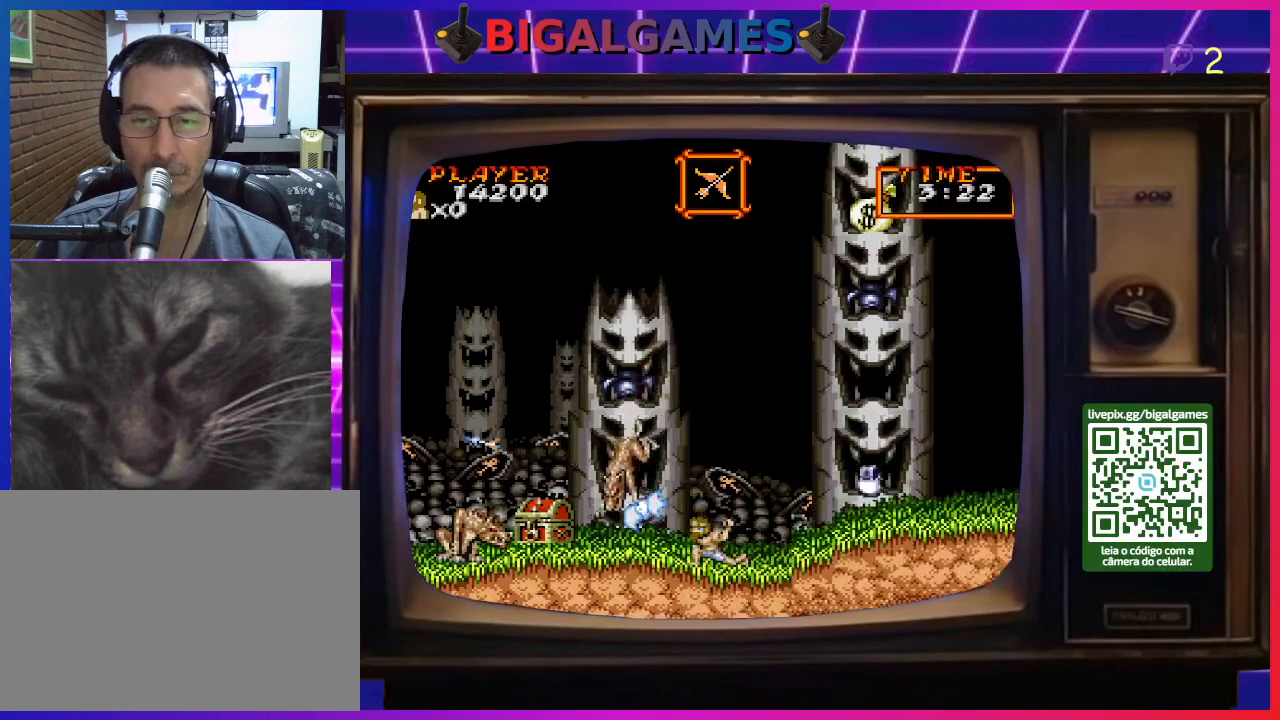
{"buttons": ["CROSS", "DPAD_DOWN"], "right_stick": "center", "events": [[33, "CROSS", "down"], [133, "CROSS", "up"], [200, "CROSS", "down"], [267, "CROSS", "up"], [333, "CROSS", "down"], [433, "CROSS", "up"], [467, "CROSS", "down"]]}
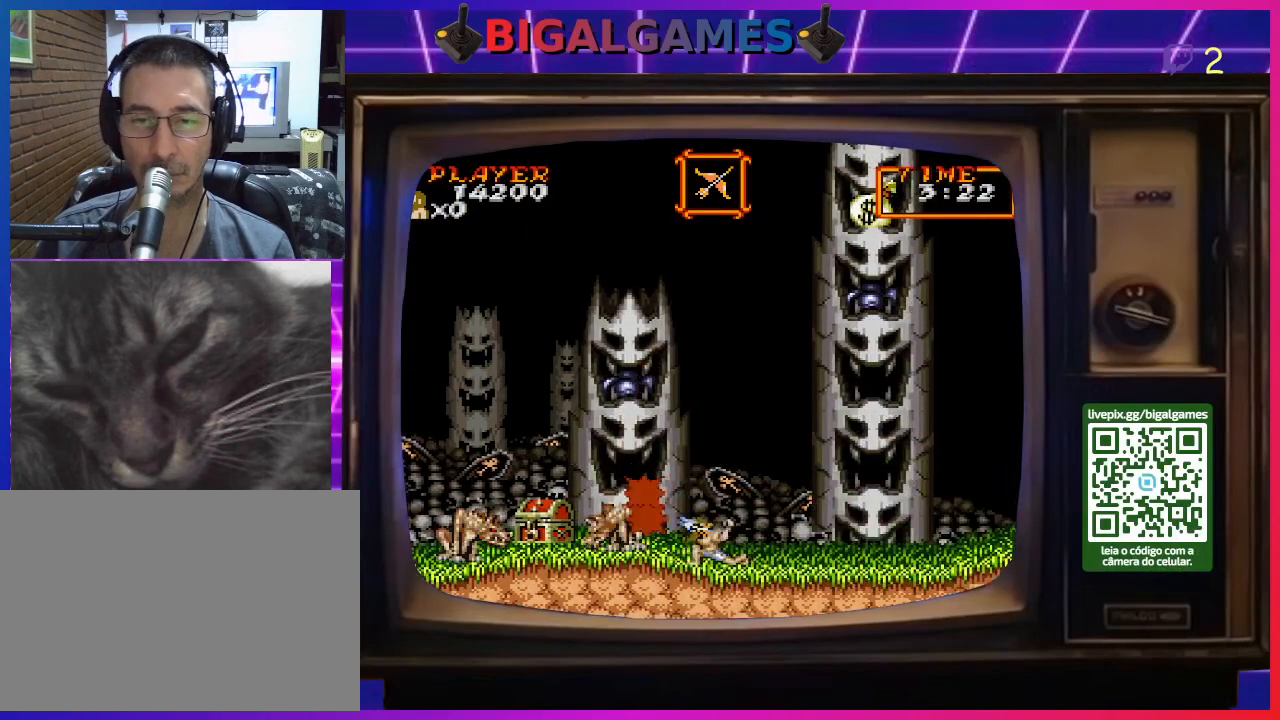
{"buttons": ["CROSS", "DPAD_DOWN"], "right_stick": "center", "events": [[67, "CROSS", "up"], [133, "CROSS", "down"], [233, "CROSS", "up"], [300, "CROSS", "down"], [367, "CROSS", "up"], [433, "CROSS", "down"]]}
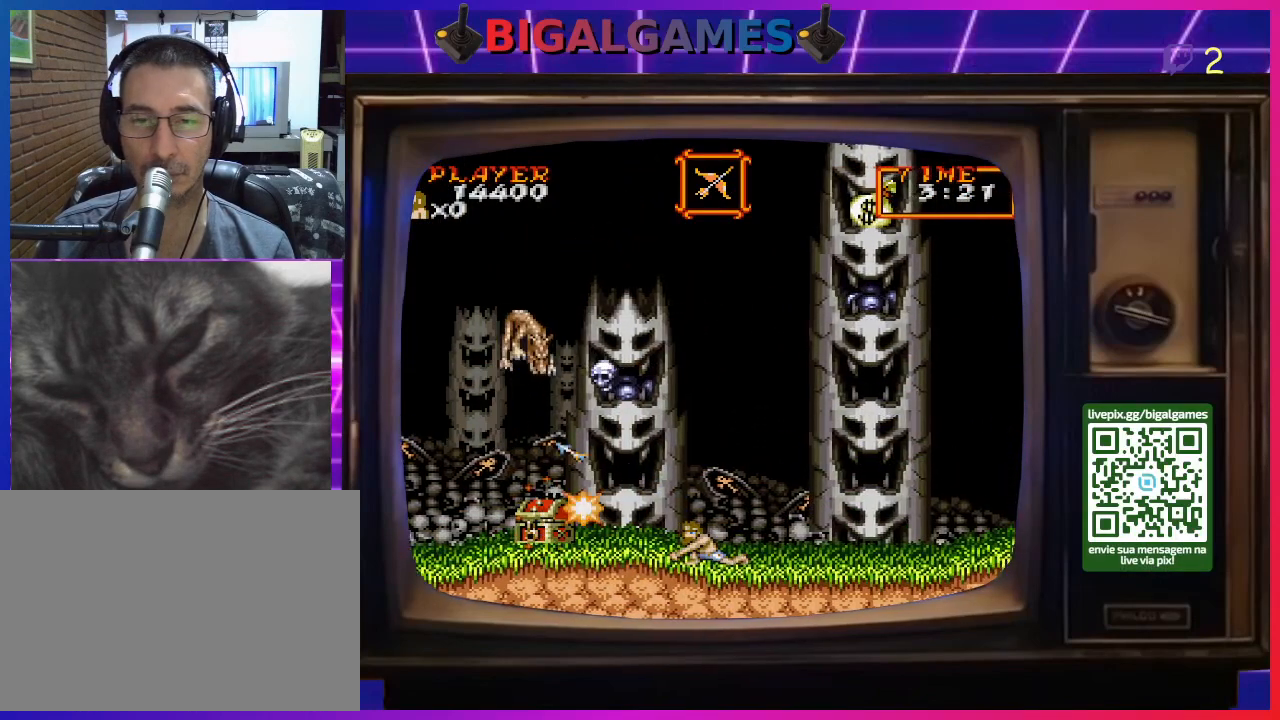
{"buttons": ["DPAD_DOWN"], "right_stick": "center", "events": [[33, "CROSS", "up"], [100, "CROSS", "down"], [200, "CROSS", "up"], [233, "CROSS", "down"], [333, "CROSS", "up"], [400, "CROSS", "down"], [467, "CROSS", "up"]]}
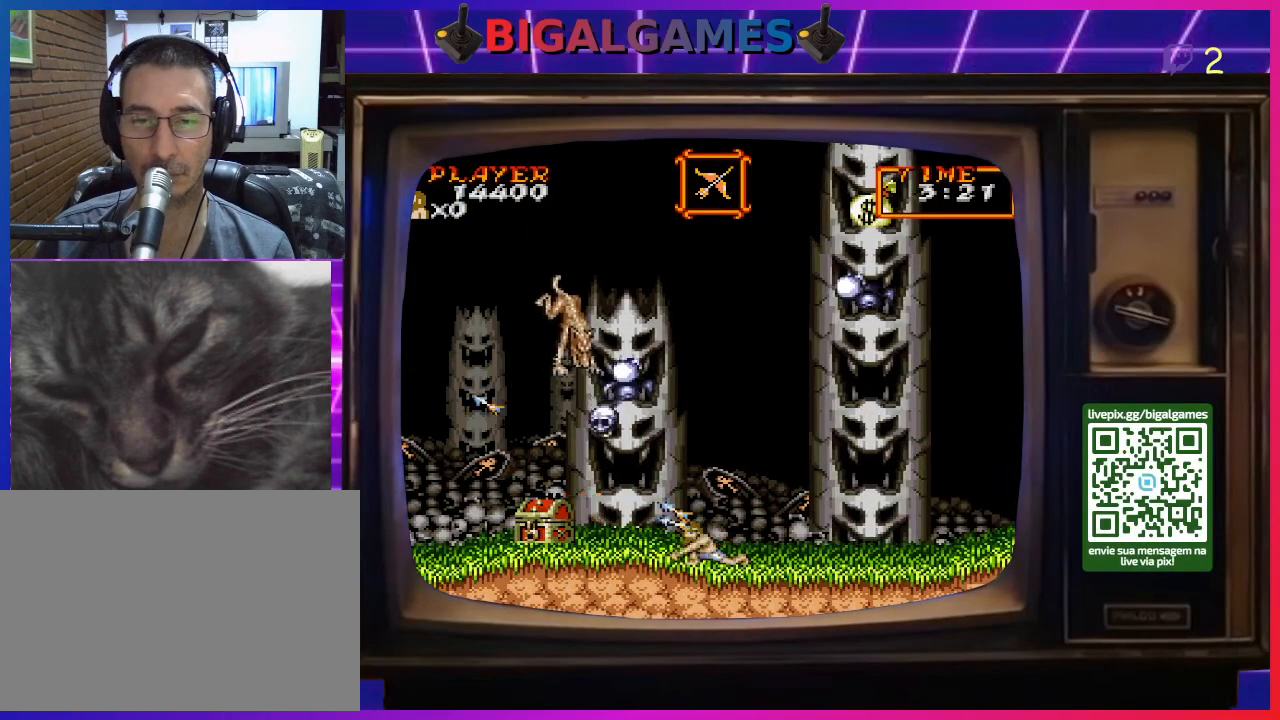
{"buttons": ["CROSS", "DPAD_DOWN"], "right_stick": "center", "events": [[33, "CROSS", "down"], [133, "CROSS", "up"], [200, "CROSS", "down"], [267, "CROSS", "up"], [333, "CROSS", "down"], [433, "CROSS", "up"], [467, "CROSS", "down"]]}
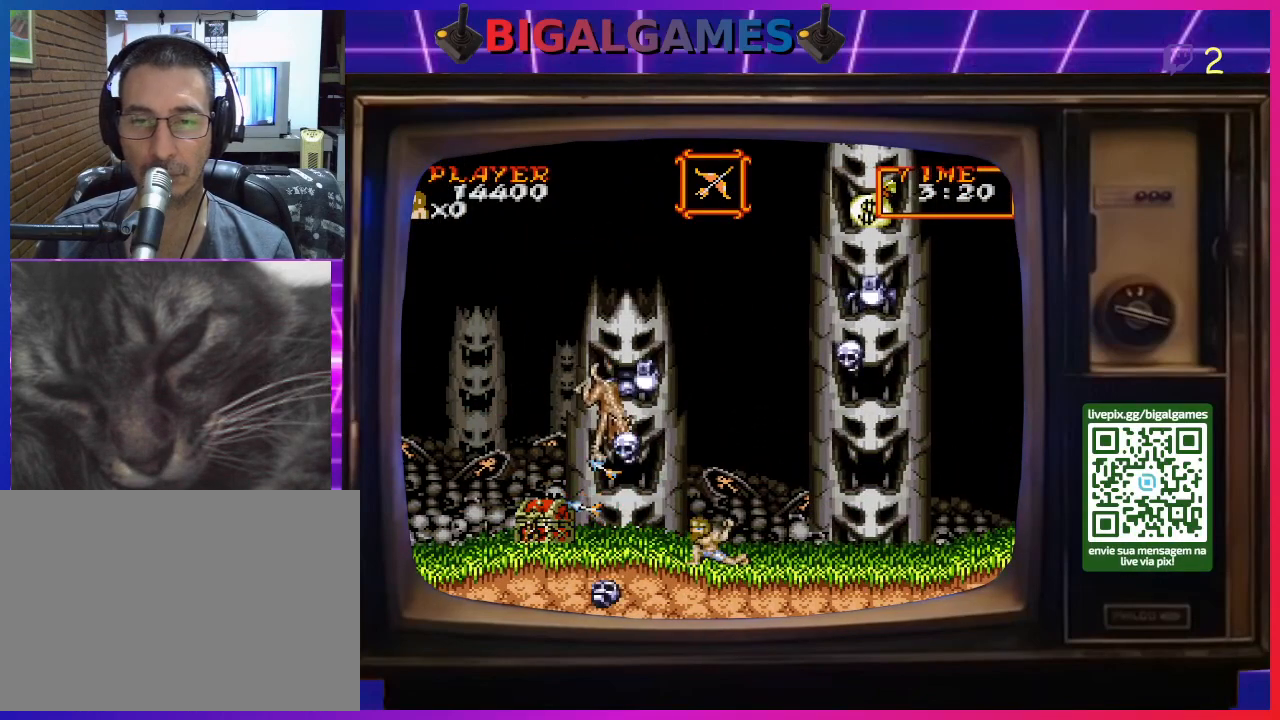
{"buttons": ["CROSS", "DPAD_DOWN"], "right_stick": "center", "events": [[67, "CROSS", "up"], [133, "CROSS", "down"], [233, "CROSS", "up"], [300, "CROSS", "down"], [400, "CROSS", "up"], [433, "CROSS", "down"]]}
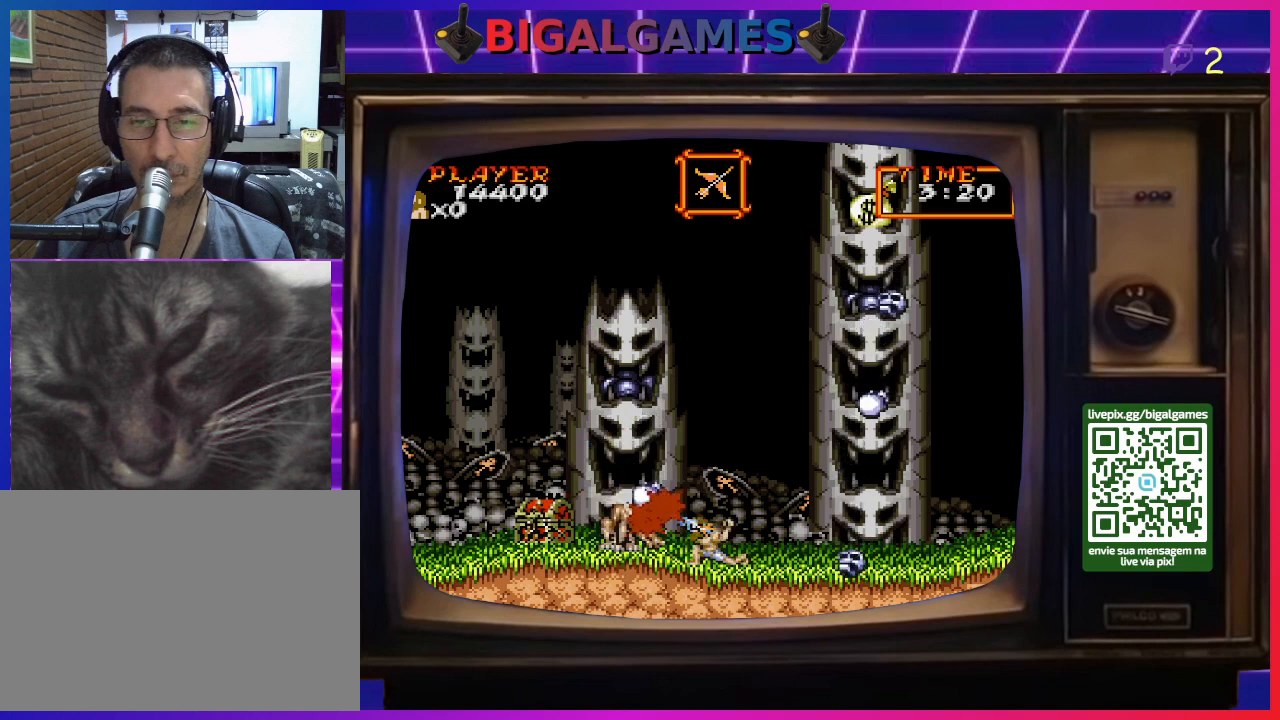
{"buttons": ["DPAD_DOWN"], "right_stick": "center", "events": [[33, "CROSS", "up"], [100, "CROSS", "down"], [167, "CROSS", "up"], [267, "CROSS", "down"], [333, "CROSS", "up"], [433, "CROSS", "down"], [500, "CROSS", "up"]]}
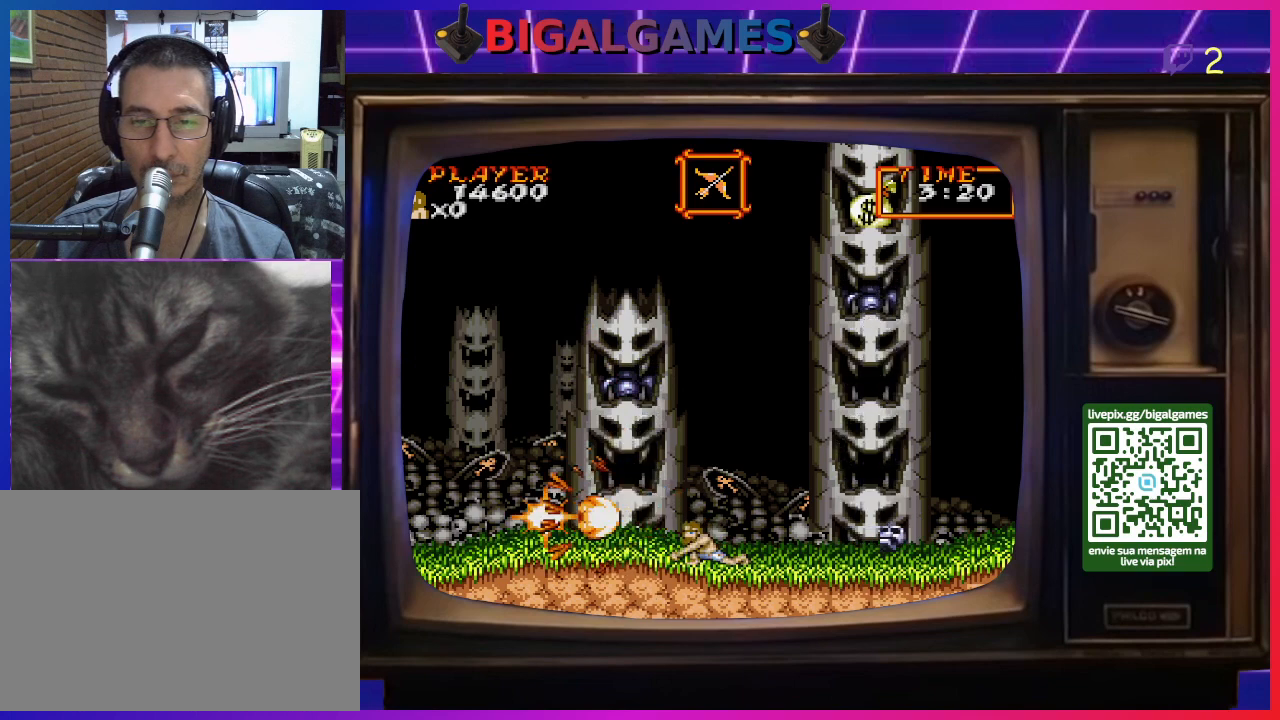
{"buttons": ["DPAD_DOWN"], "right_stick": "center", "events": [[67, "CROSS", "down"], [167, "CROSS", "up"], [233, "CROSS", "down"], [333, "CROSS", "up"], [400, "CROSS", "down"], [467, "CROSS", "up"]]}
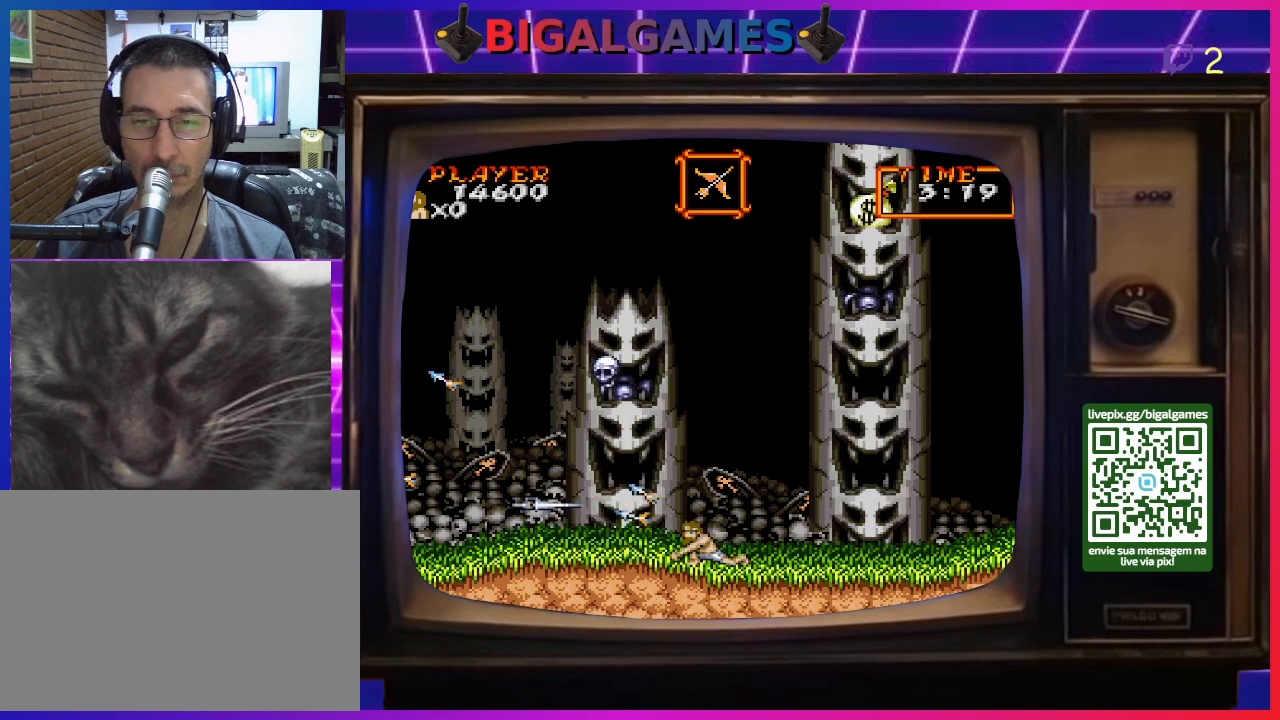
{"buttons": ["DPAD_DOWN"], "right_stick": "center", "events": [[33, "CROSS", "down"], [133, "CROSS", "up"], [200, "CROSS", "down"], [300, "CROSS", "up"], [367, "CROSS", "down"], [467, "CROSS", "up"]]}
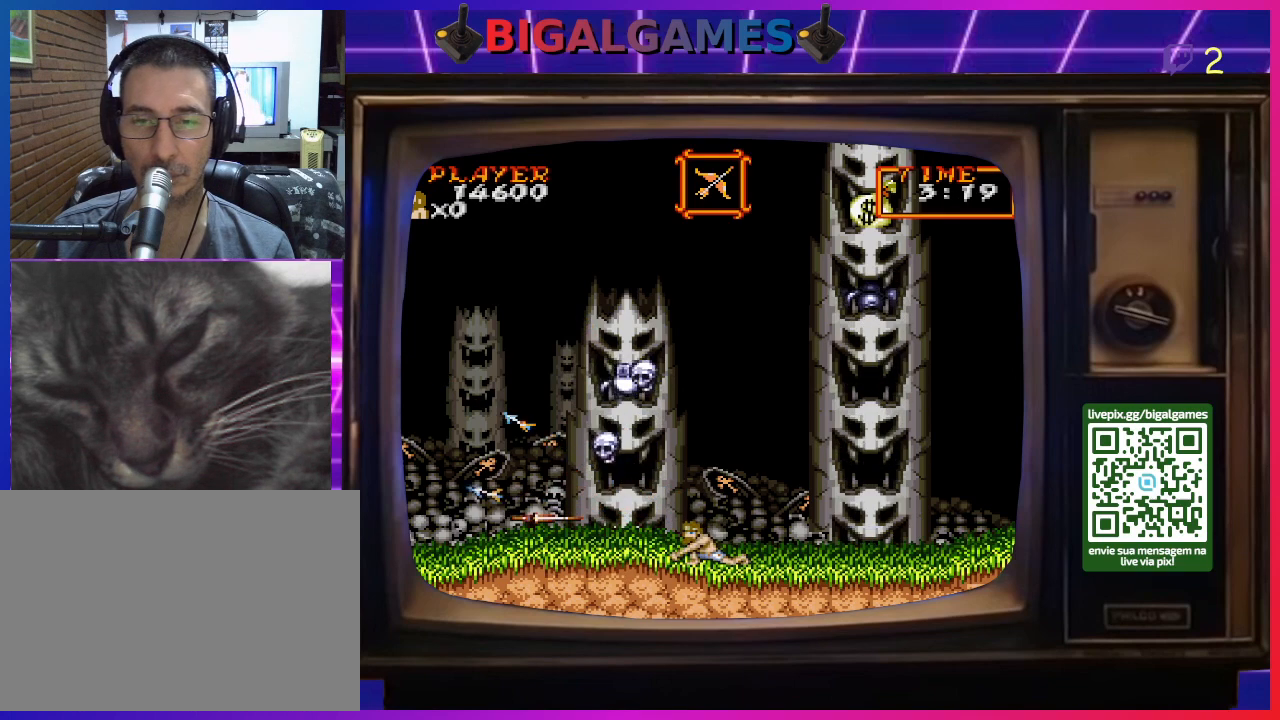
{"buttons": [], "right_stick": "center", "events": [[33, "CROSS", "down"], [100, "CROSS", "up"], [433, "DPAD_DOWN", "up"]]}